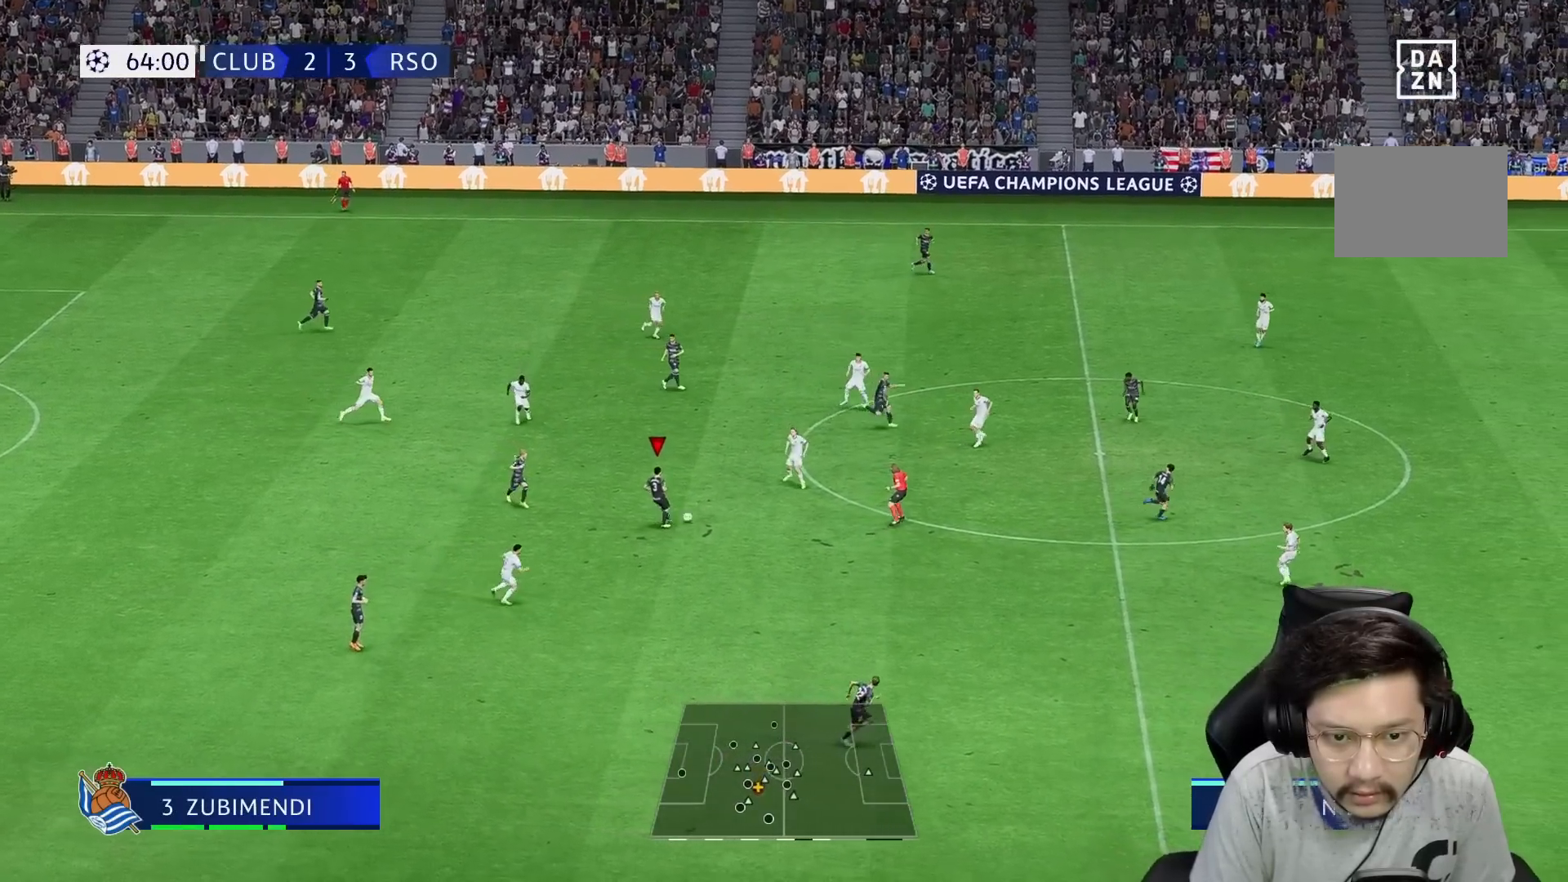
Gameplay with a controller (Xbox layout); each line is a JSON object with the inputs held at the frame after it. "events" lists button and stick changes between this image and that frame as [ms after this image, input, new state], when the widget could be followed in between. Not read: L3 R3.
{"buttons": ["R1"], "left_stick": "right", "right_stick": "center", "events": []}
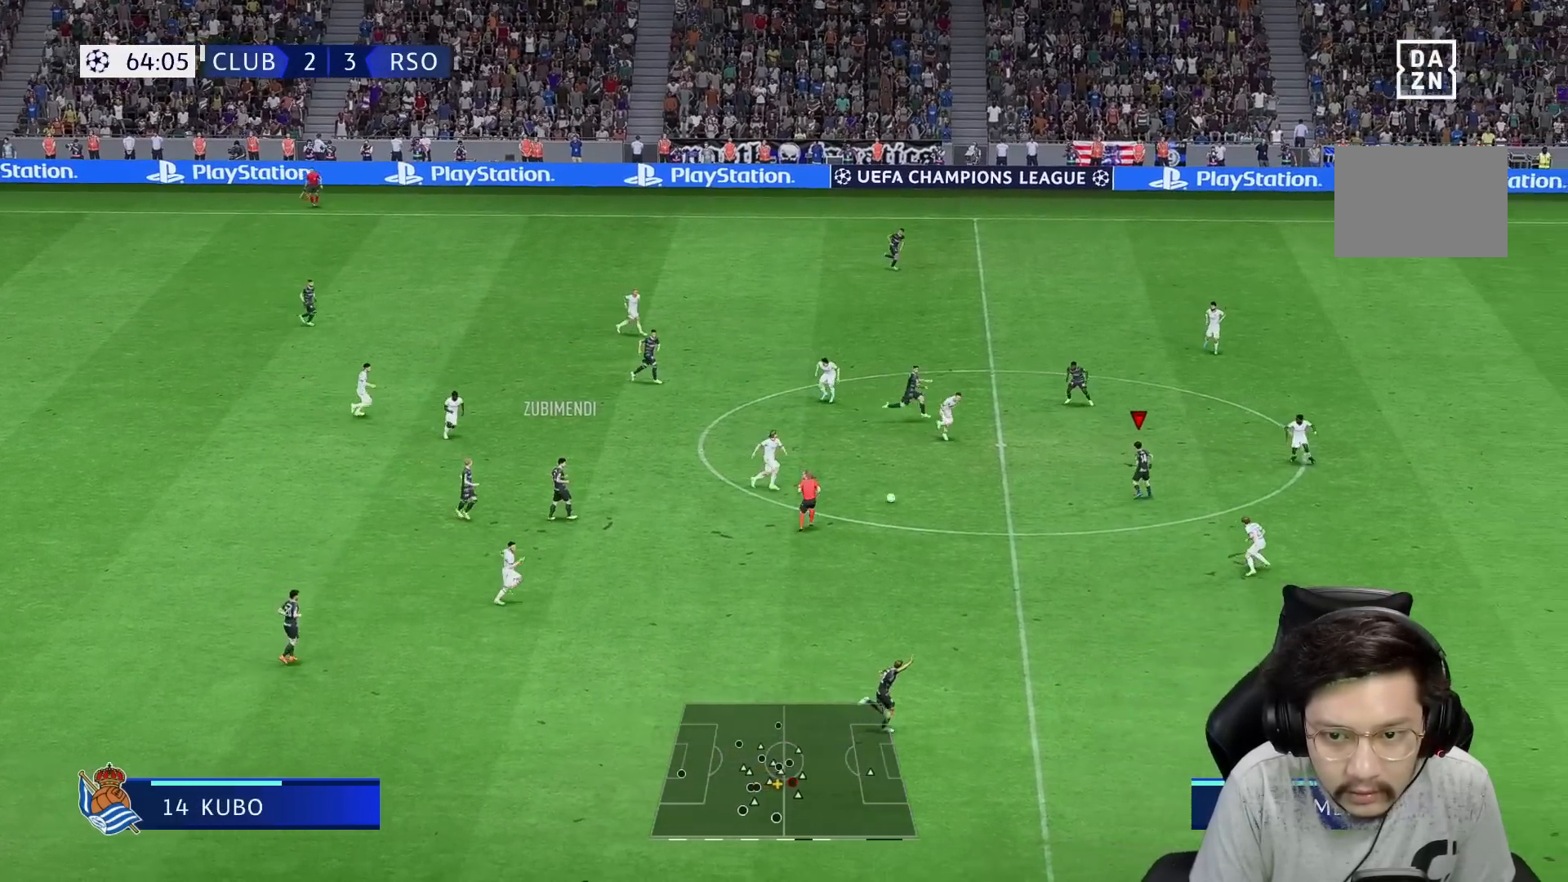
{"buttons": [], "left_stick": "right", "right_stick": "center", "events": [[133, "R1", "up"]]}
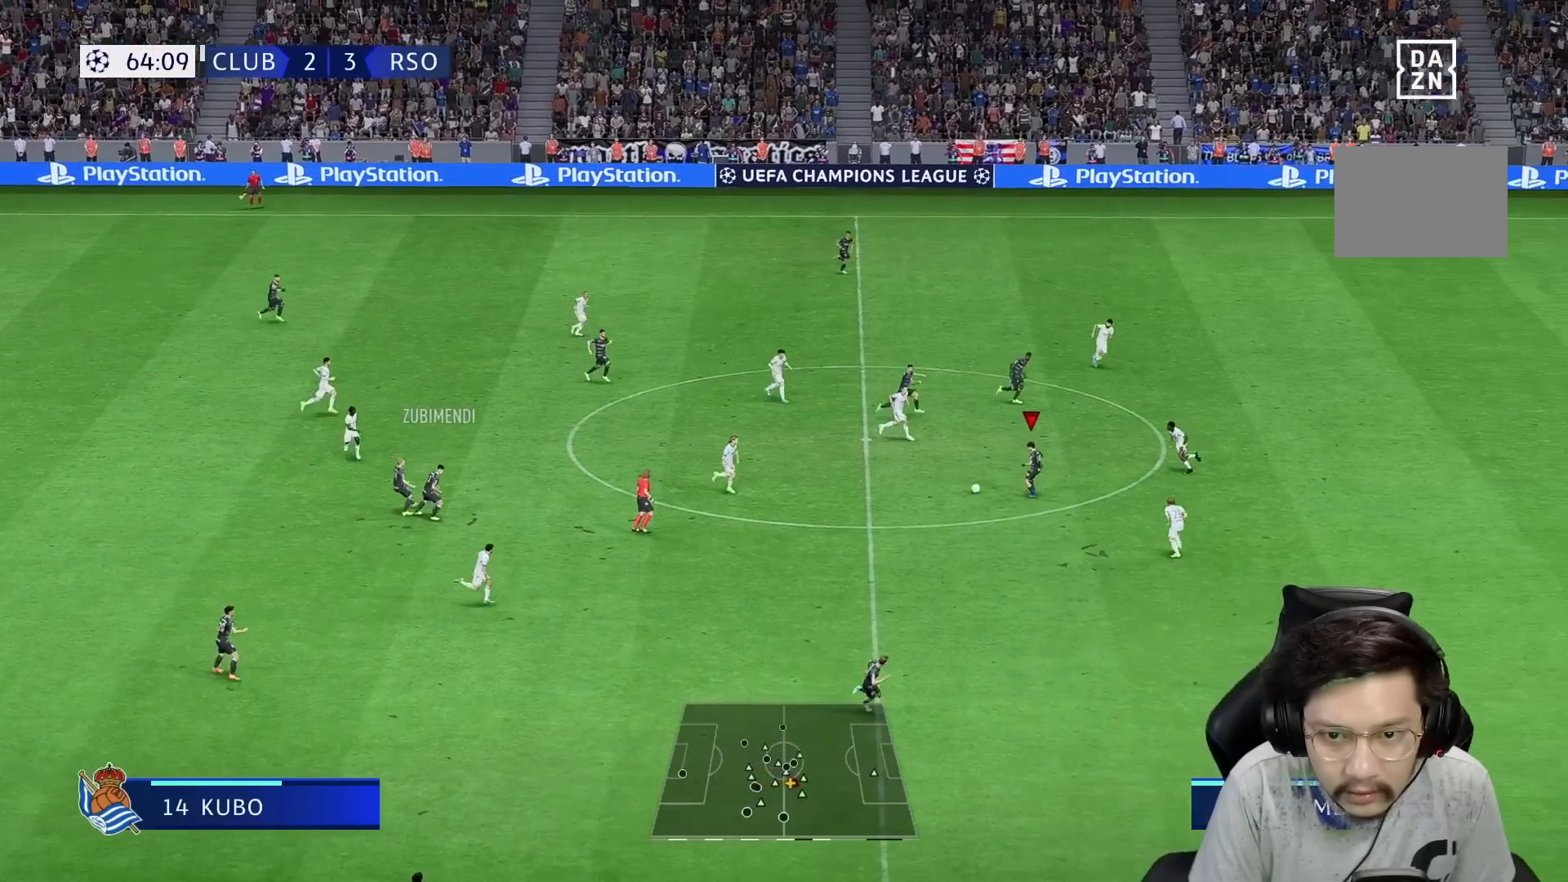
{"buttons": ["R1"], "left_stick": "up-right", "right_stick": "center", "events": [[167, "A", "down"], [167, "left_stick", "up-right"], [233, "R1", "down"], [267, "A", "up"]]}
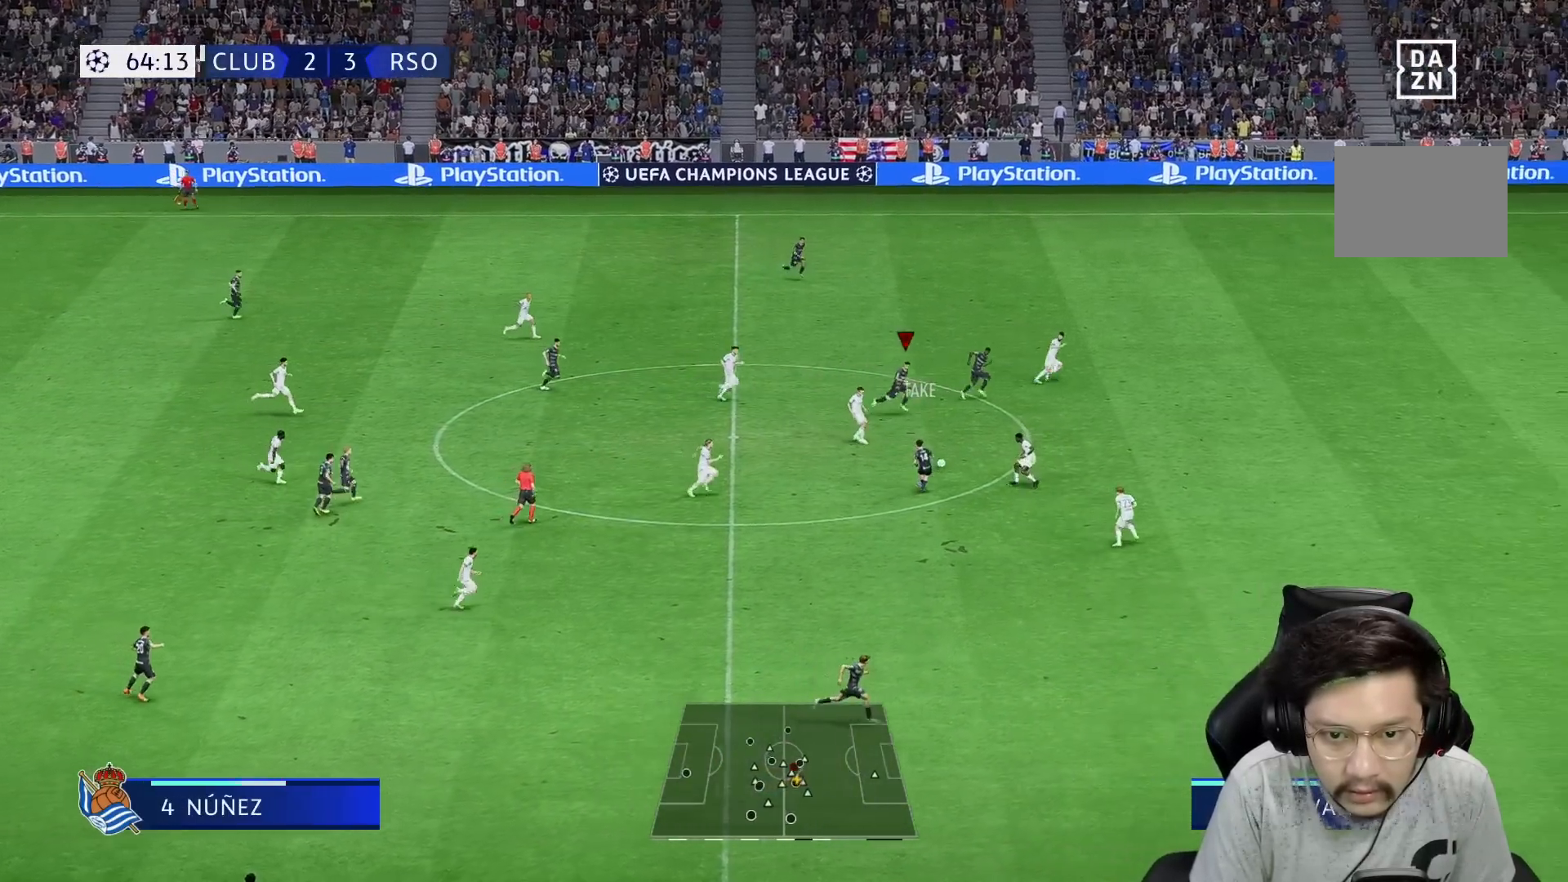
{"buttons": [], "left_stick": "up-right", "right_stick": "center", "events": [[400, "R1", "up"]]}
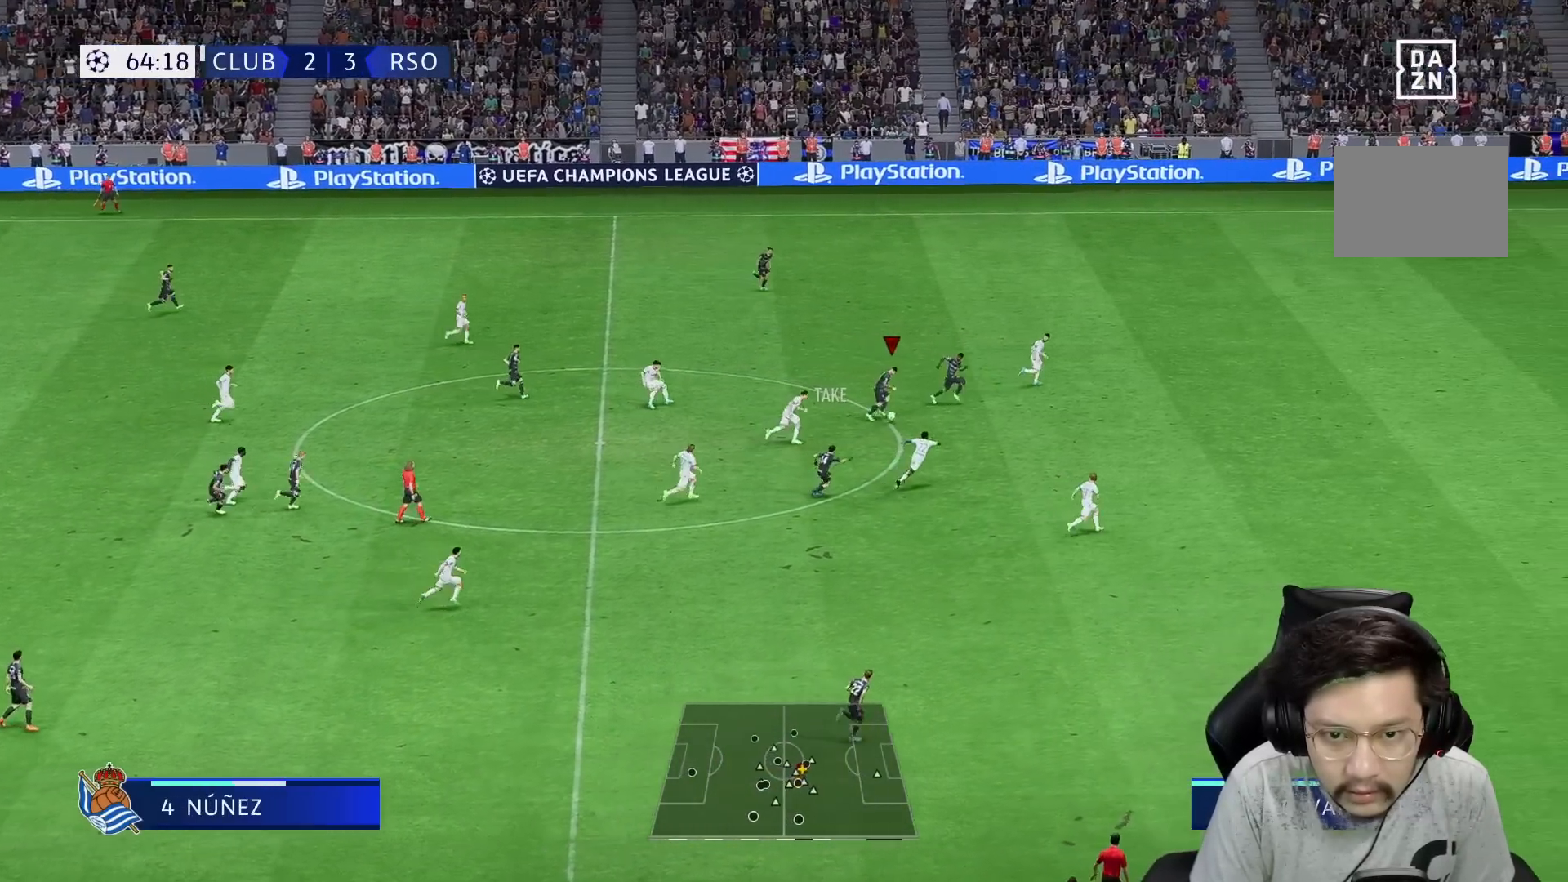
{"buttons": ["R1"], "left_stick": "down-right", "right_stick": "center", "events": [[183, "Y", "down"], [400, "R1", "down"], [400, "Y", "up"], [400, "left_stick", "down-right"]]}
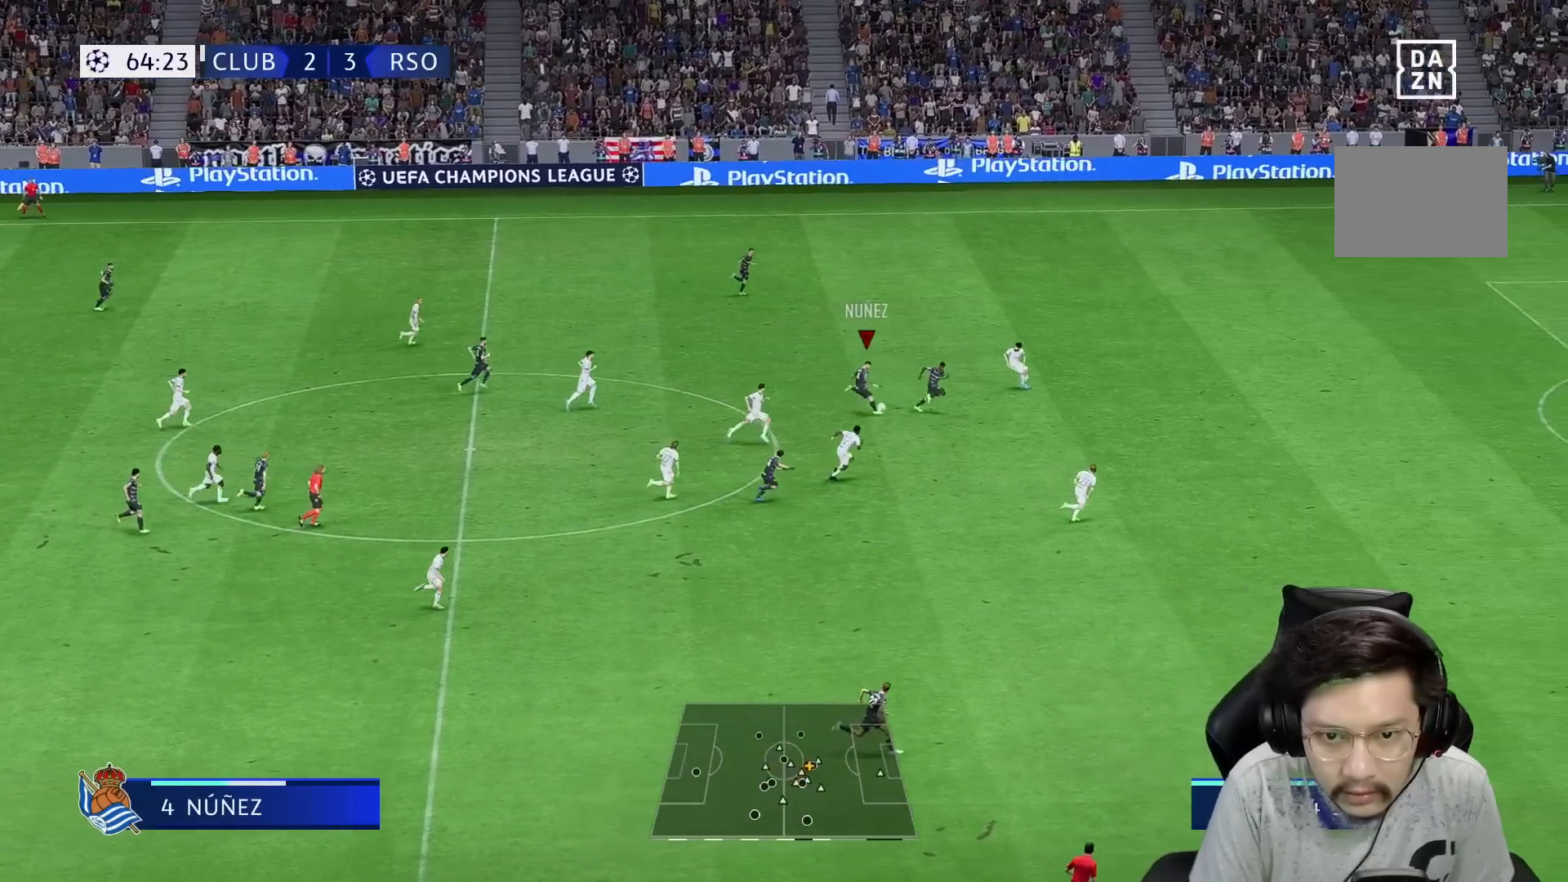
{"buttons": ["R1"], "left_stick": "down-right", "right_stick": "center", "events": []}
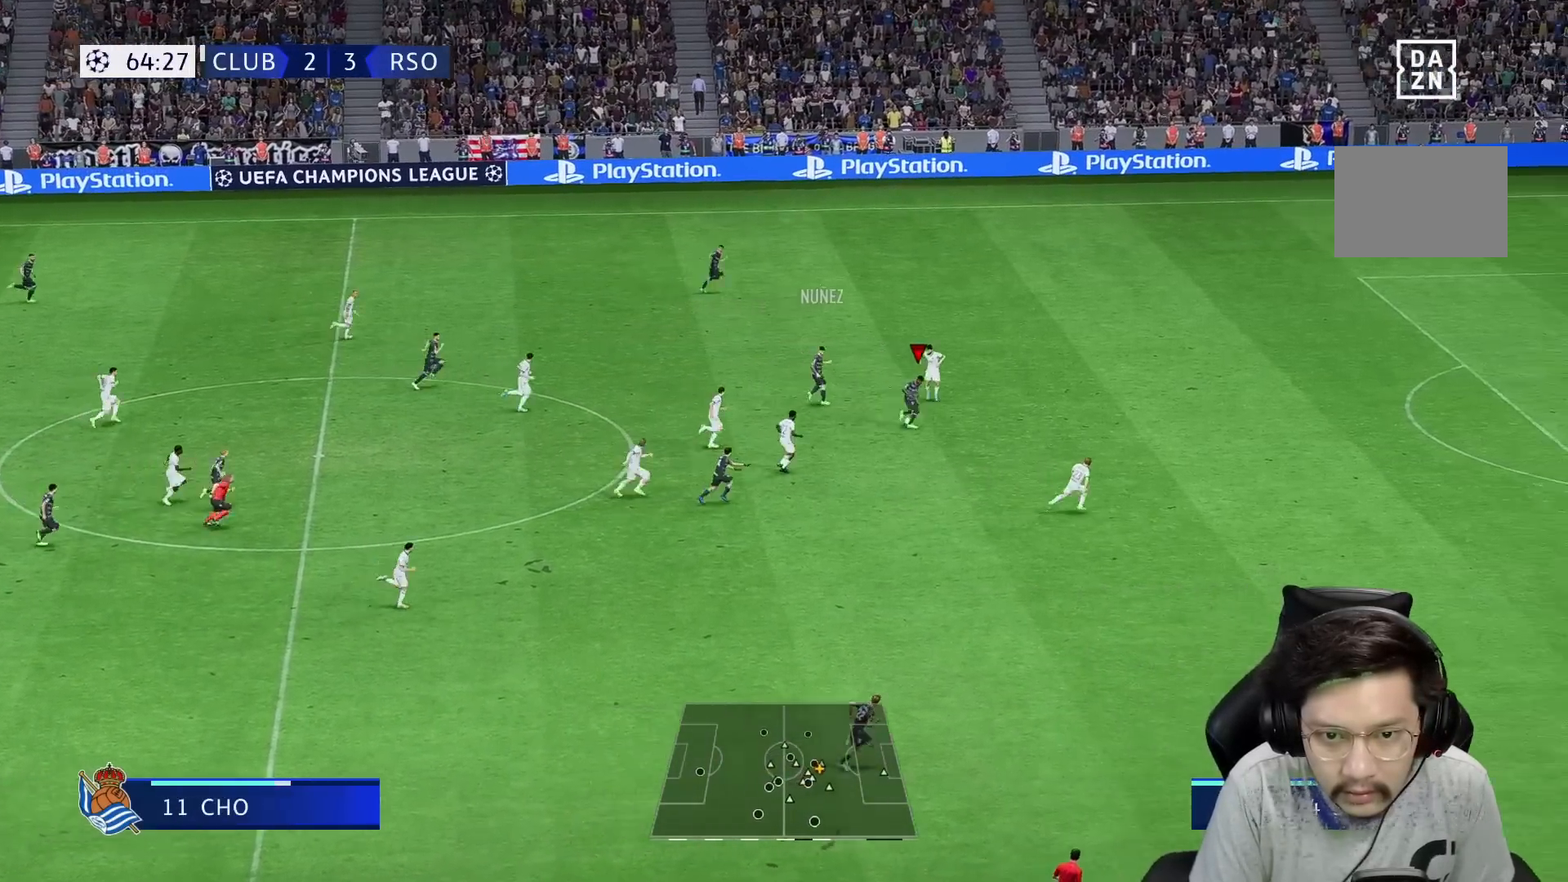
{"buttons": ["R1"], "left_stick": "right", "right_stick": "center", "events": [[100, "left_stick", "right"]]}
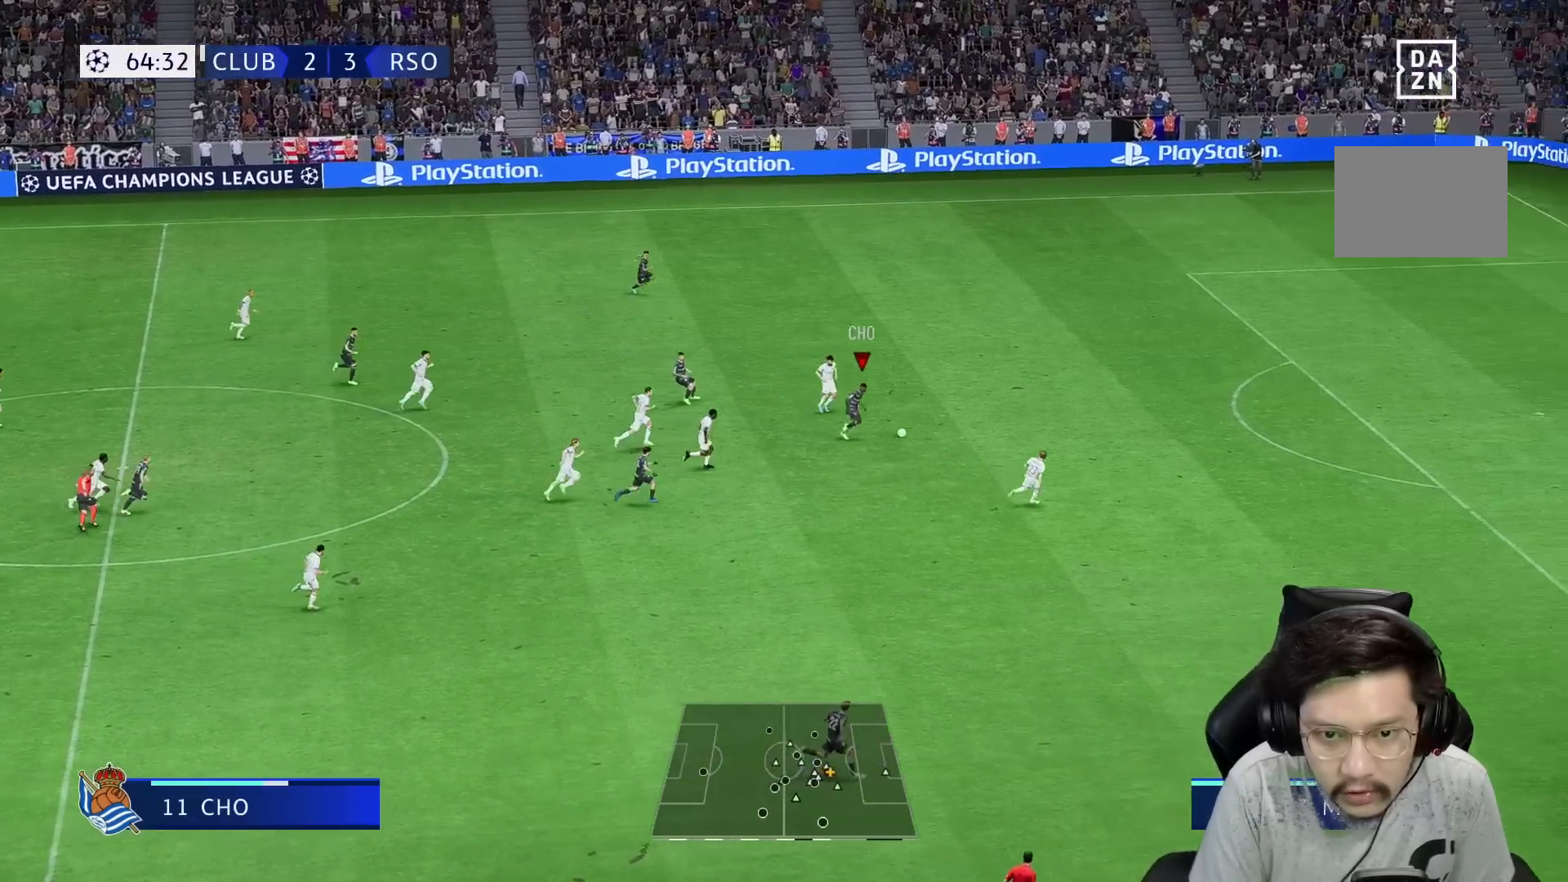
{"buttons": ["R1"], "left_stick": "up-right", "right_stick": "center", "events": [[167, "left_stick", "up-right"]]}
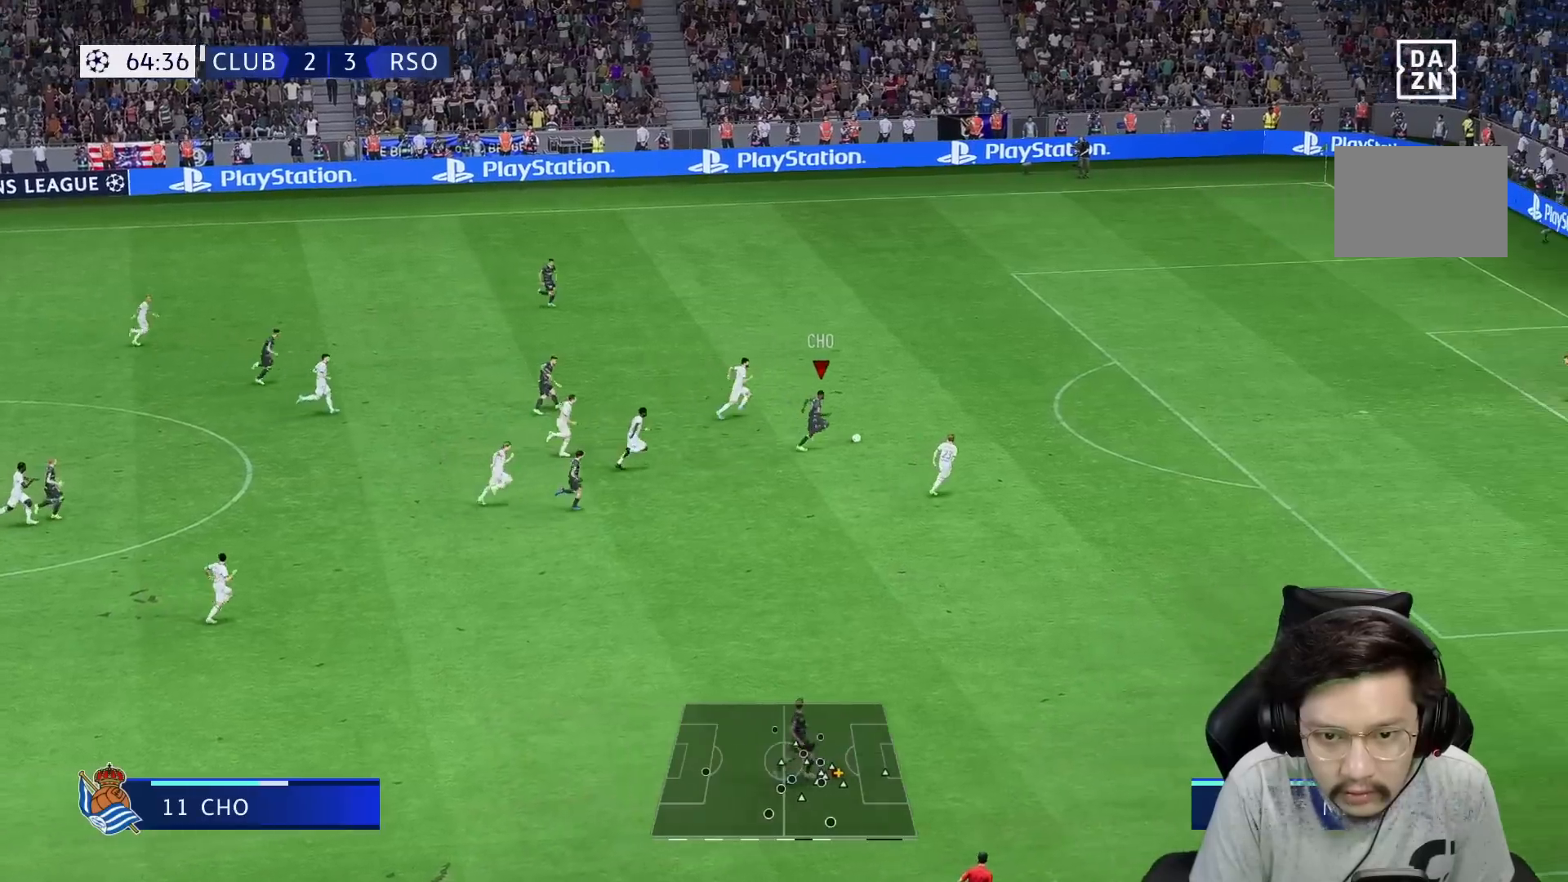
{"buttons": ["R1"], "left_stick": "up-right", "right_stick": "center", "events": []}
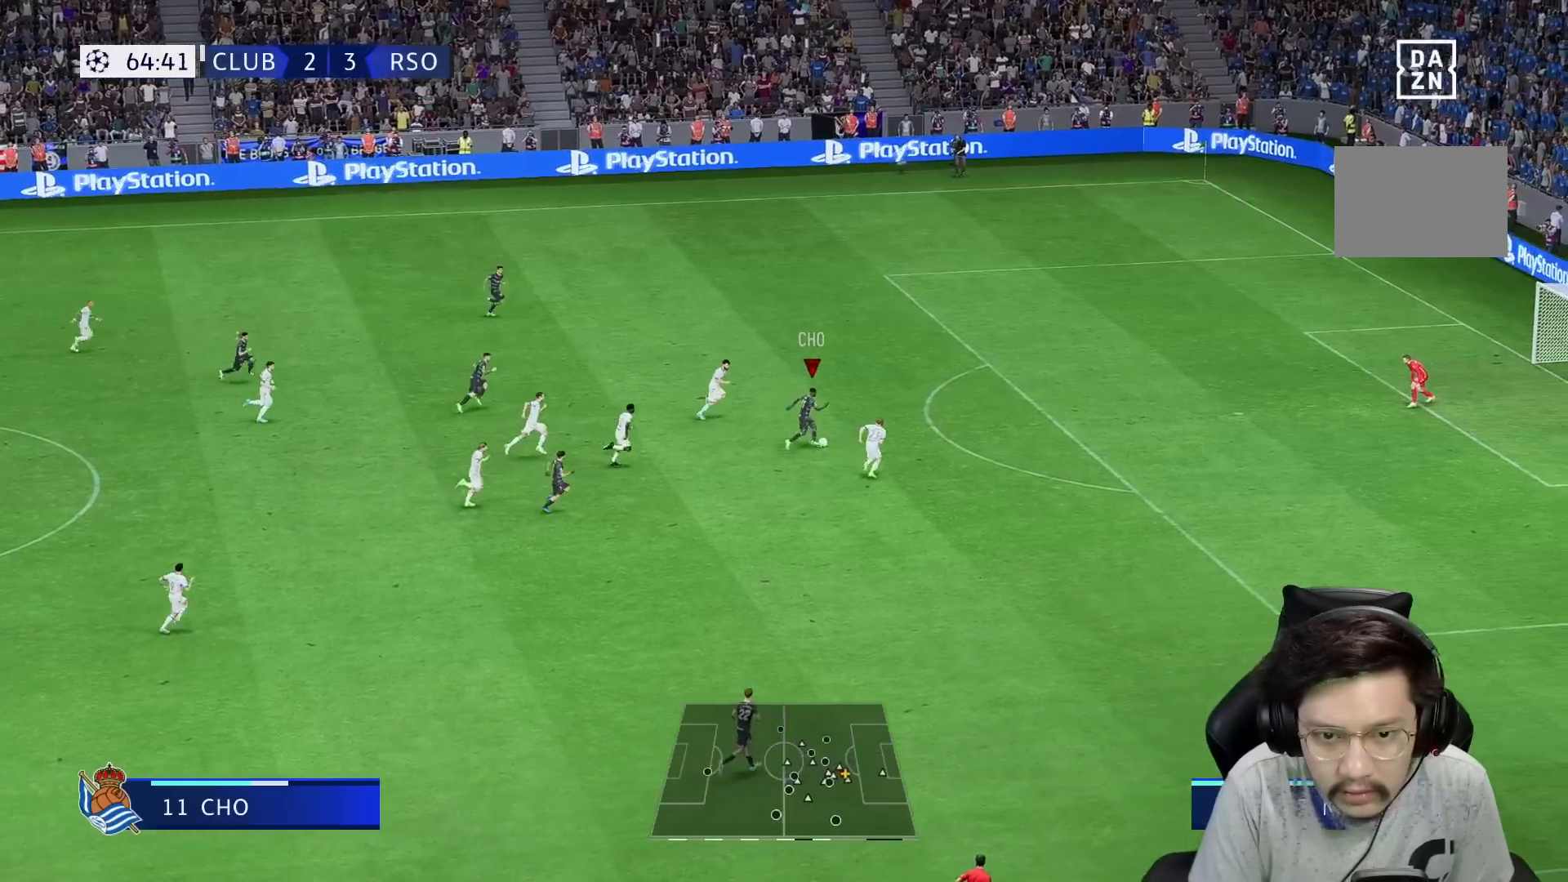
{"buttons": ["R1"], "left_stick": "up-right", "right_stick": "center", "events": []}
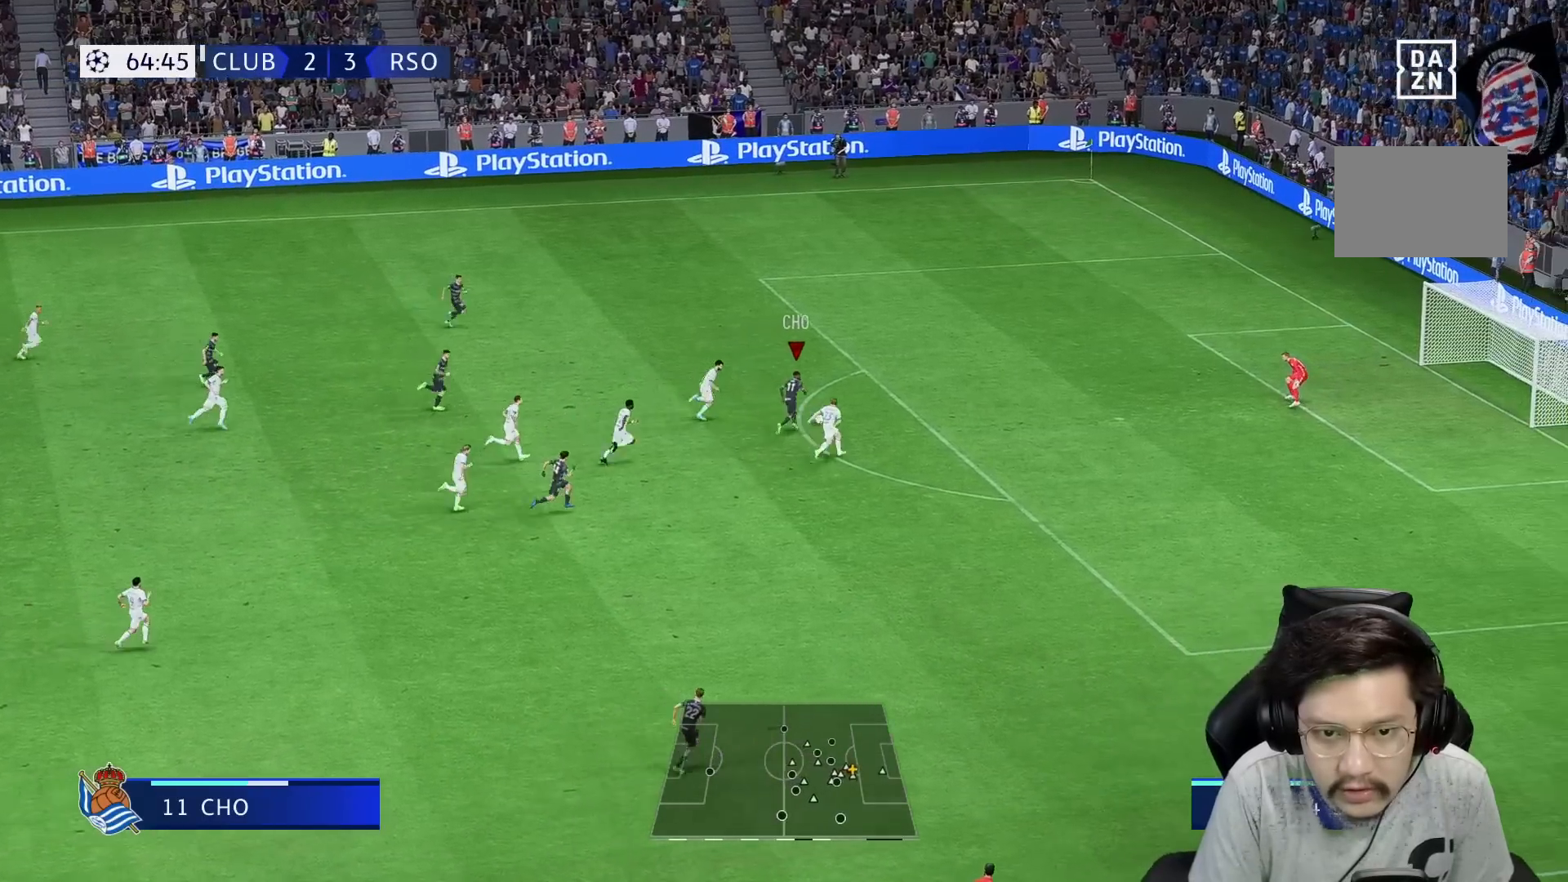
{"buttons": ["X"], "left_stick": "right", "right_stick": "center", "events": [[133, "R1", "up"], [133, "left_stick", "right"], [167, "X", "down"], [317, "X", "up"], [483, "X", "down"]]}
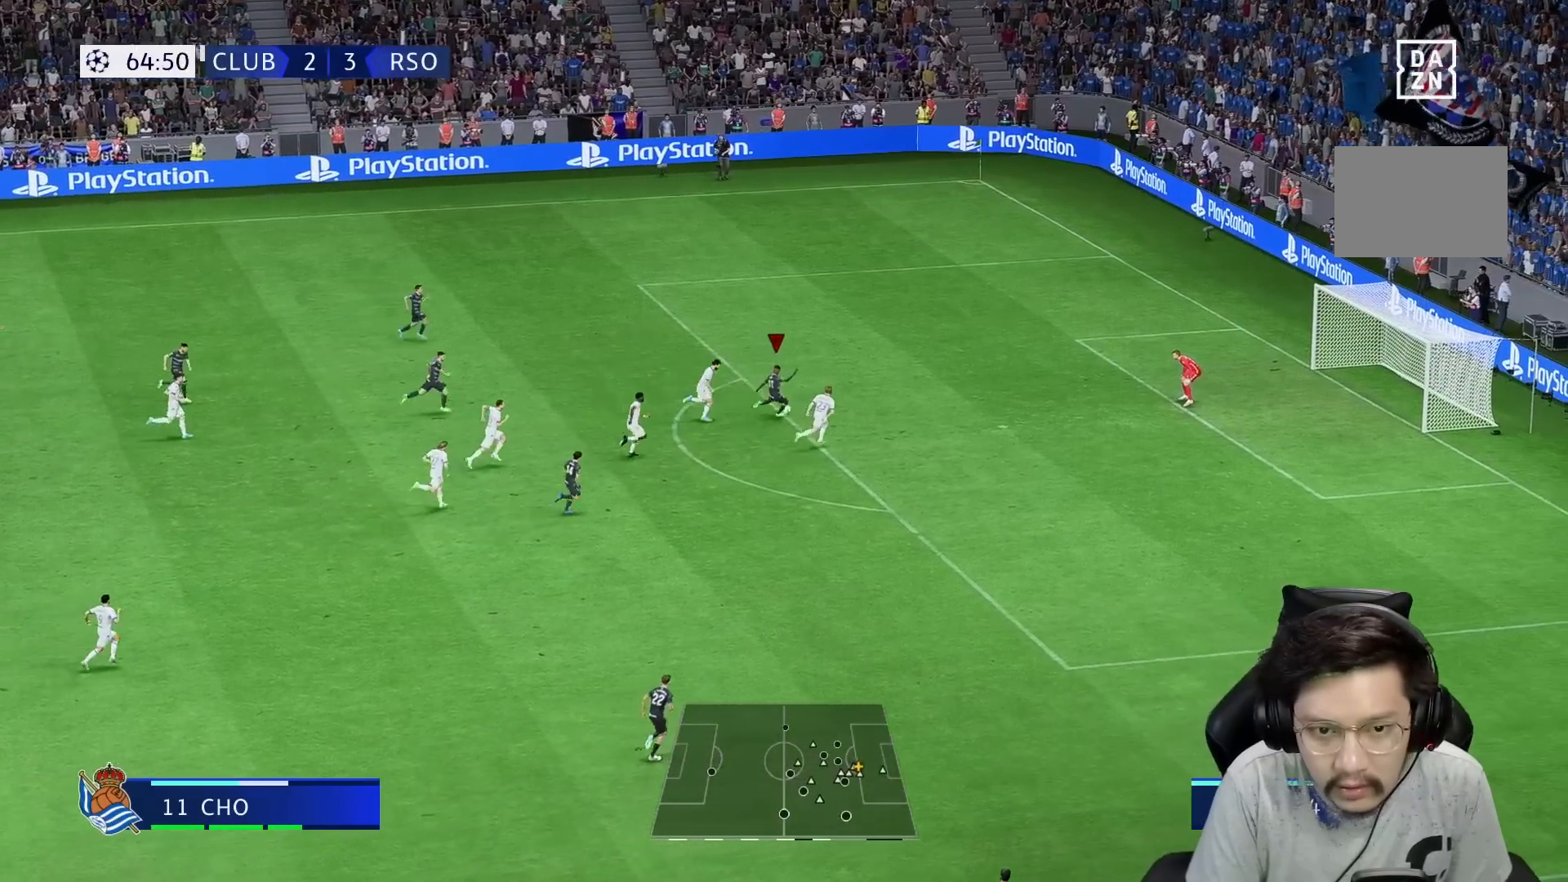
{"buttons": ["R1"], "left_stick": "right", "right_stick": "center", "events": [[117, "R1", "down"], [117, "X", "up"]]}
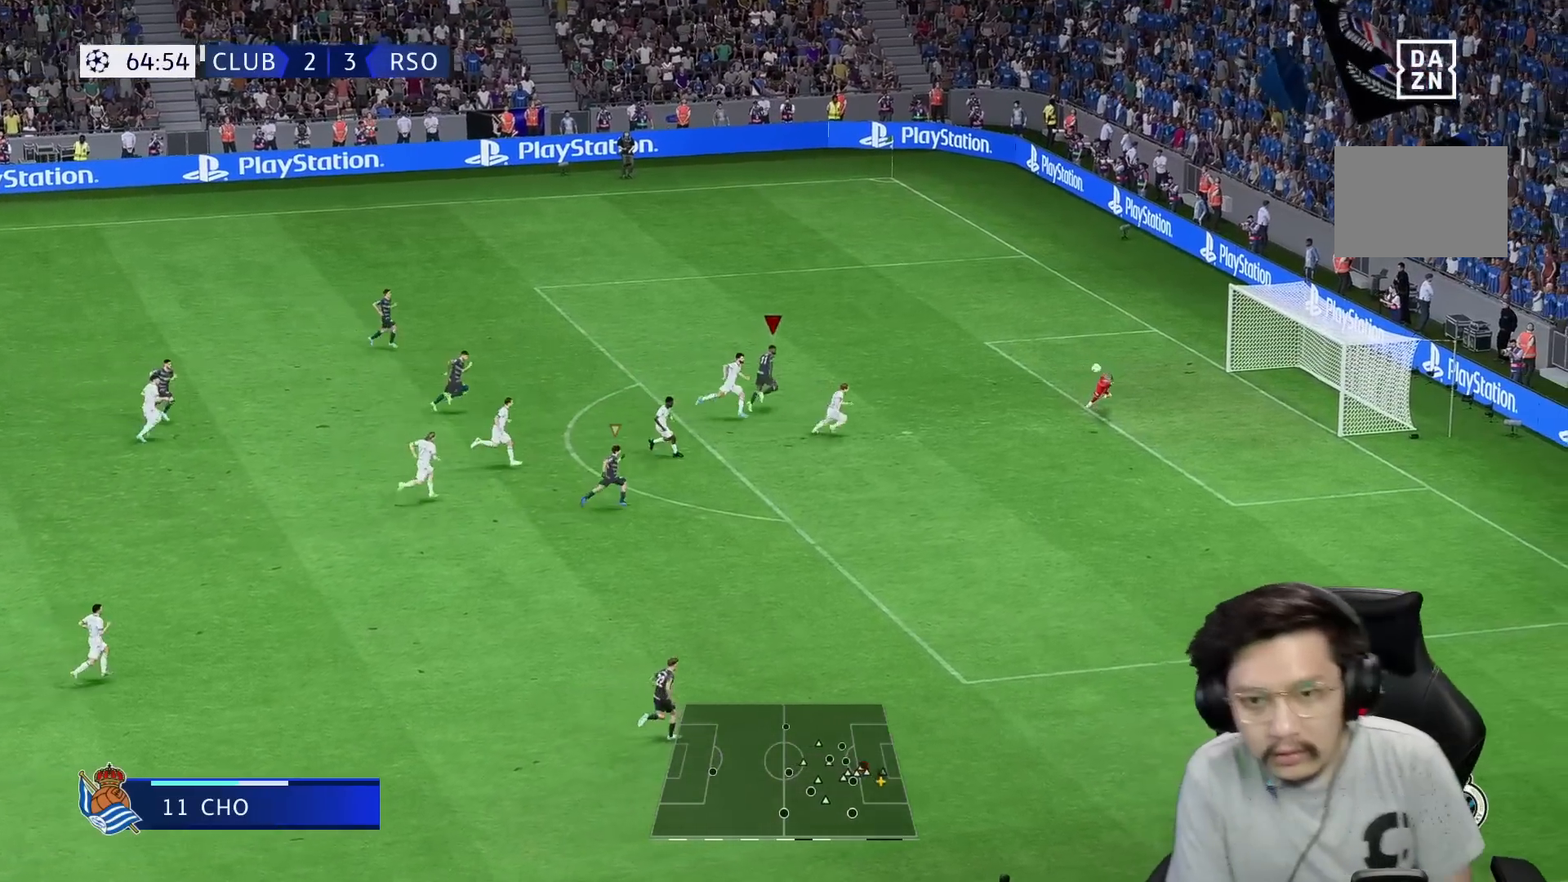
{"buttons": ["R1"], "left_stick": "right", "right_stick": "center", "events": []}
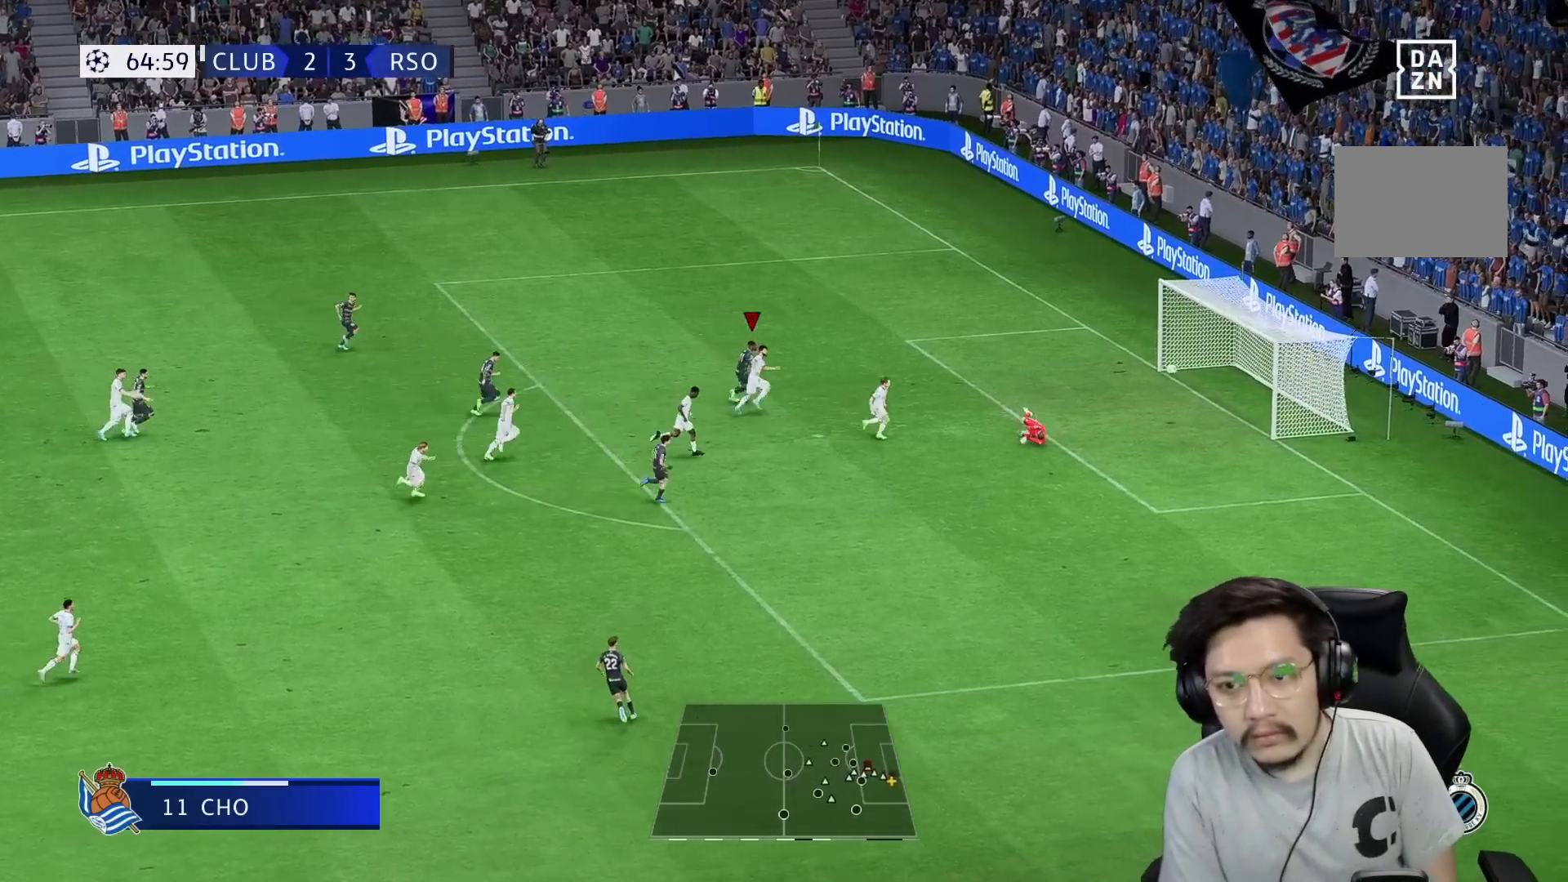
{"buttons": [], "left_stick": "up-right", "right_stick": "center", "events": [[83, "left_stick", "down"], [167, "R1", "up"], [267, "left_stick", "up"], [400, "left_stick", "up-right"]]}
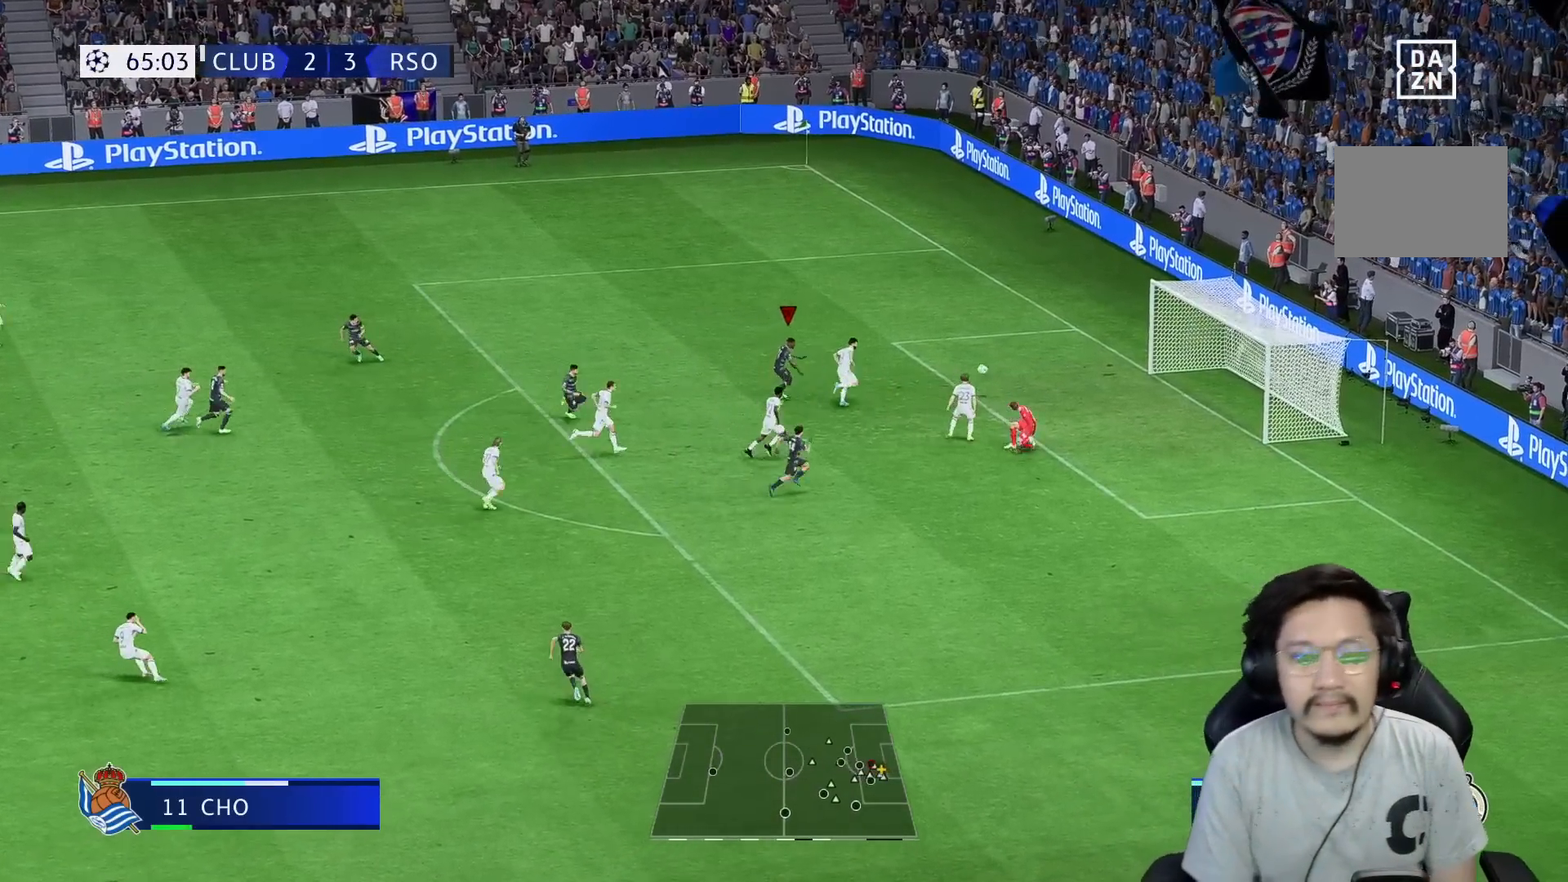
{"buttons": [], "left_stick": "up-right", "right_stick": "center", "events": []}
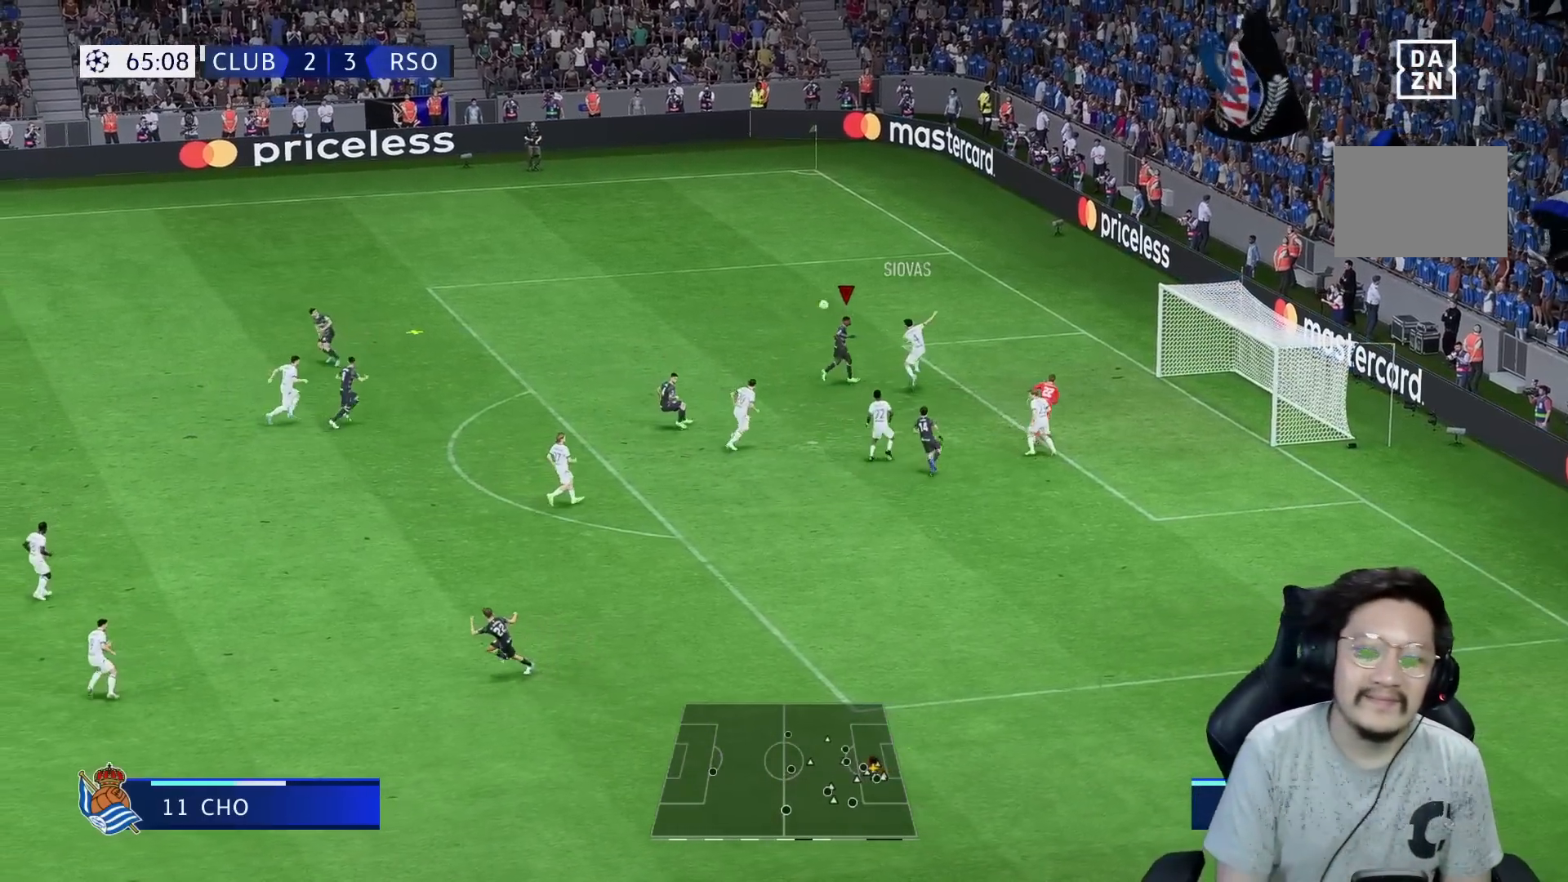
{"buttons": ["R1", "R2"], "left_stick": "up-right", "right_stick": "center", "events": [[267, "R2", "down"], [433, "R1", "down"]]}
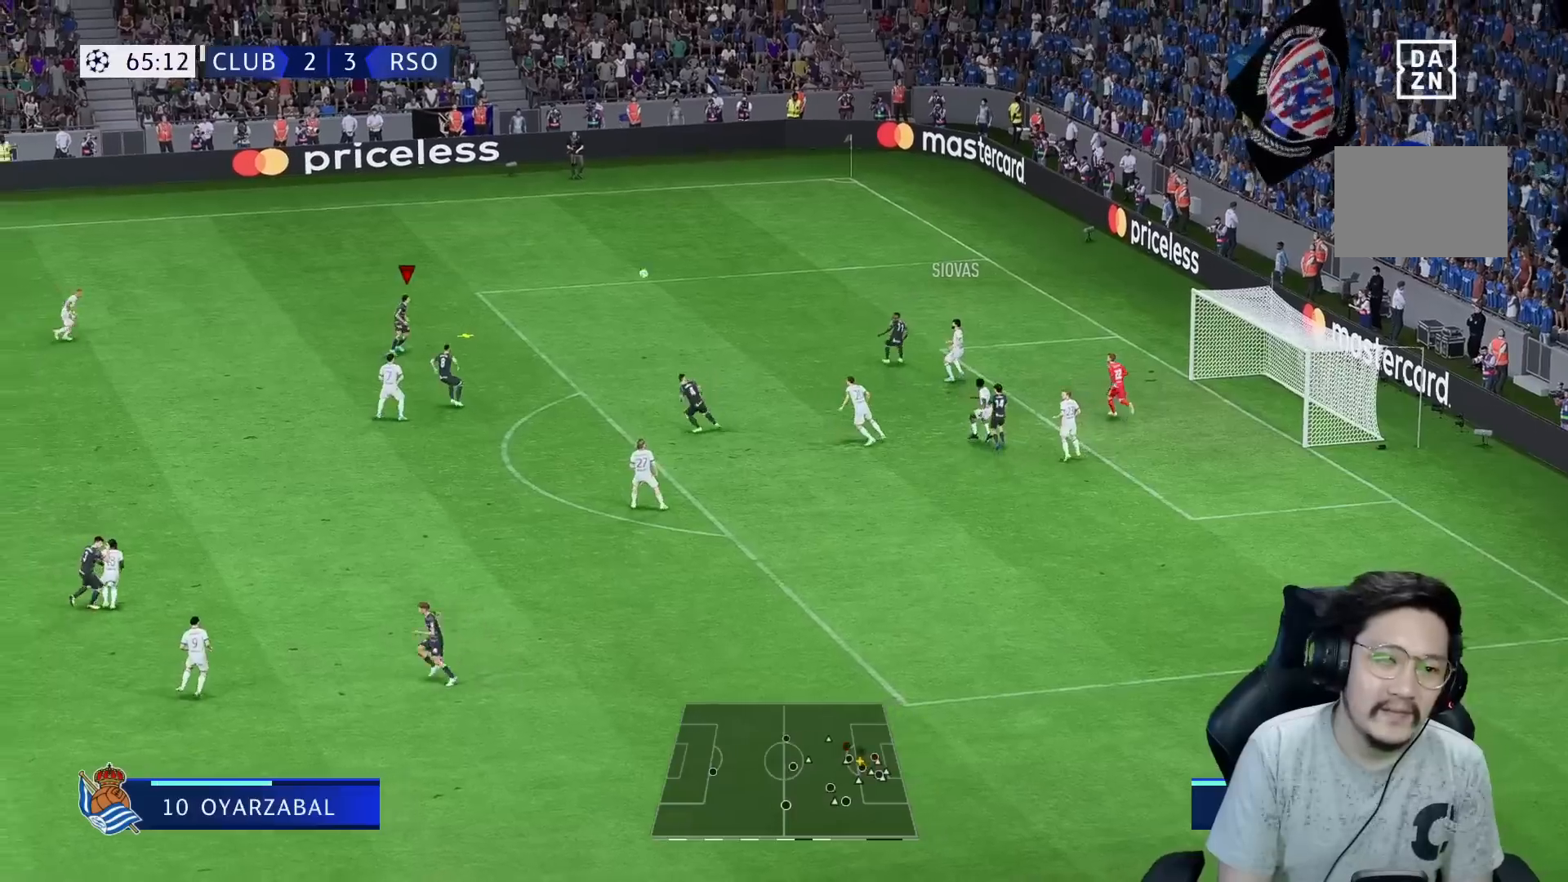
{"buttons": [], "left_stick": "right", "right_stick": "center", "events": [[133, "L1", "down"], [183, "L1", "up"], [183, "R1", "up"], [233, "R2", "up"], [317, "left_stick", "right"]]}
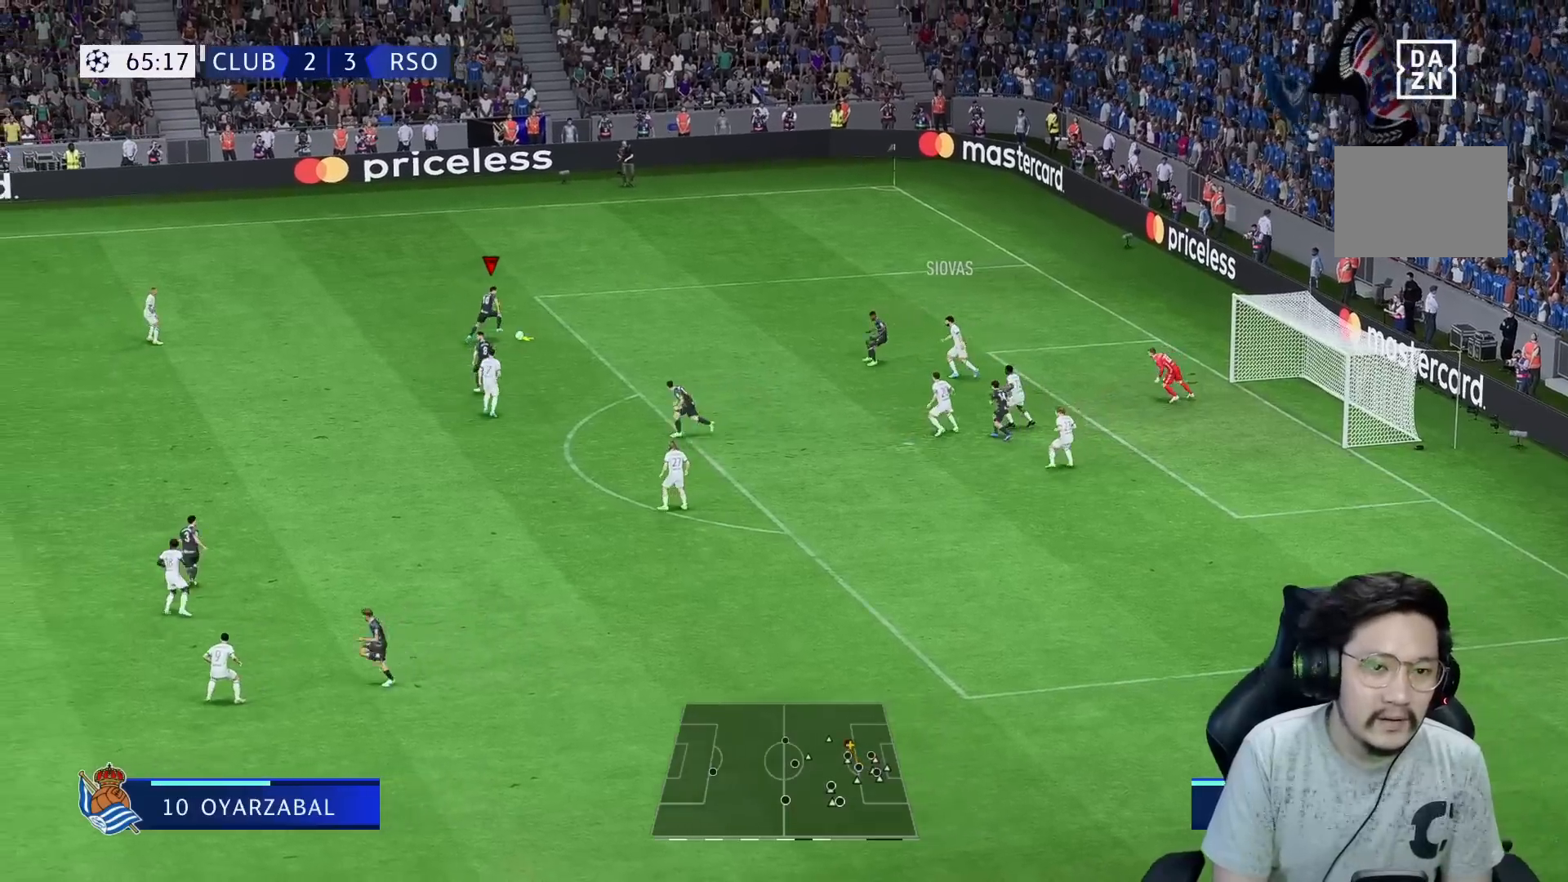
{"buttons": [], "left_stick": "down", "right_stick": "center", "events": [[33, "left_stick", "down-right"], [400, "left_stick", "down"]]}
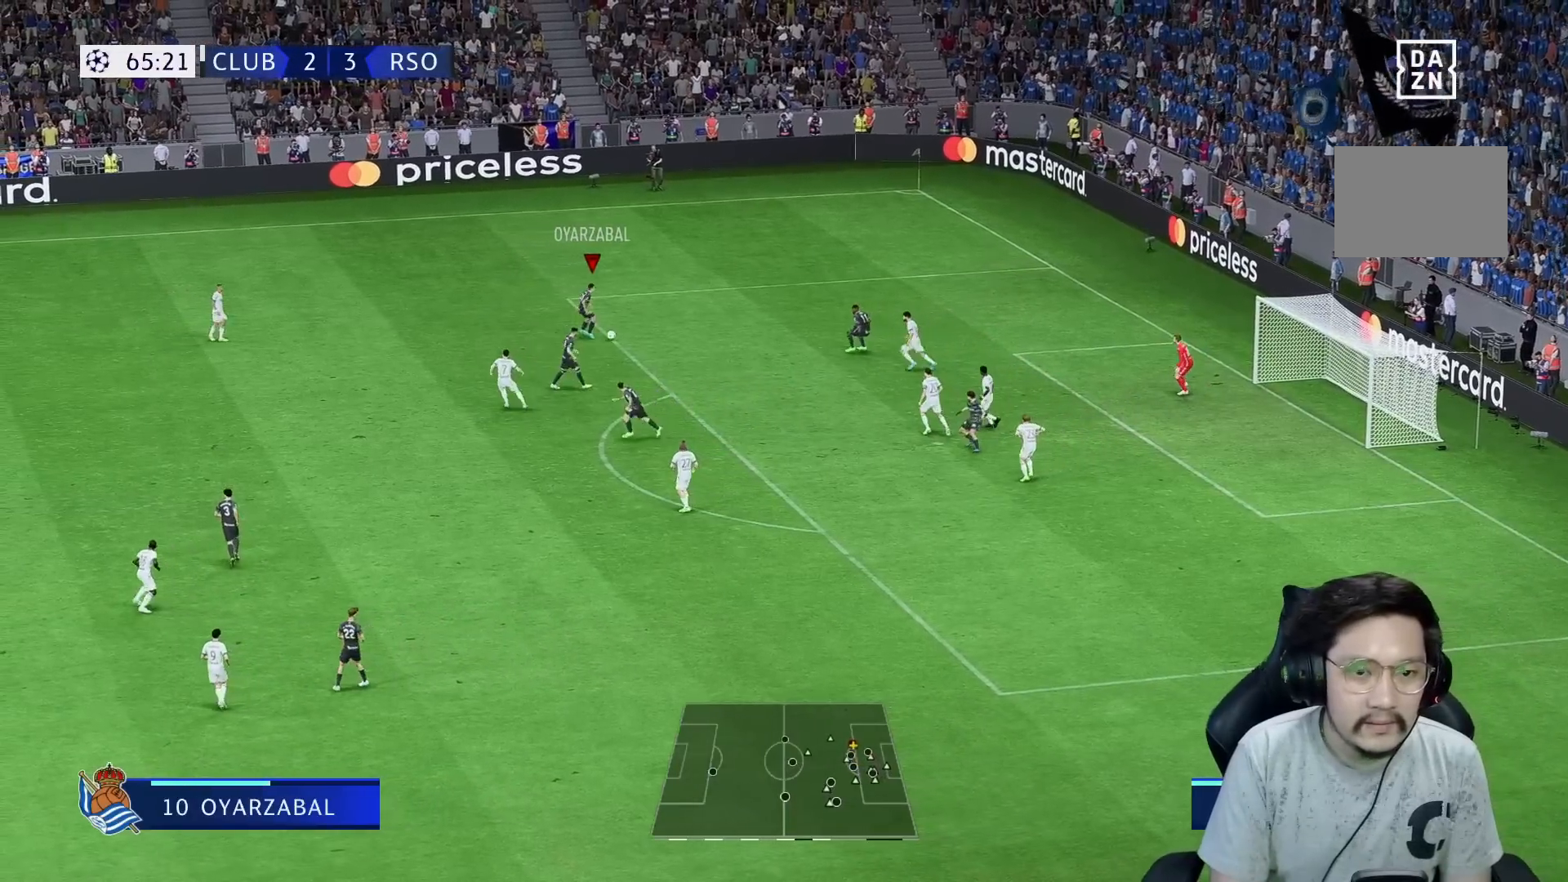
{"buttons": ["R2"], "left_stick": "down", "right_stick": "center", "events": [[233, "X", "down"], [283, "R2", "down"], [500, "X", "up"]]}
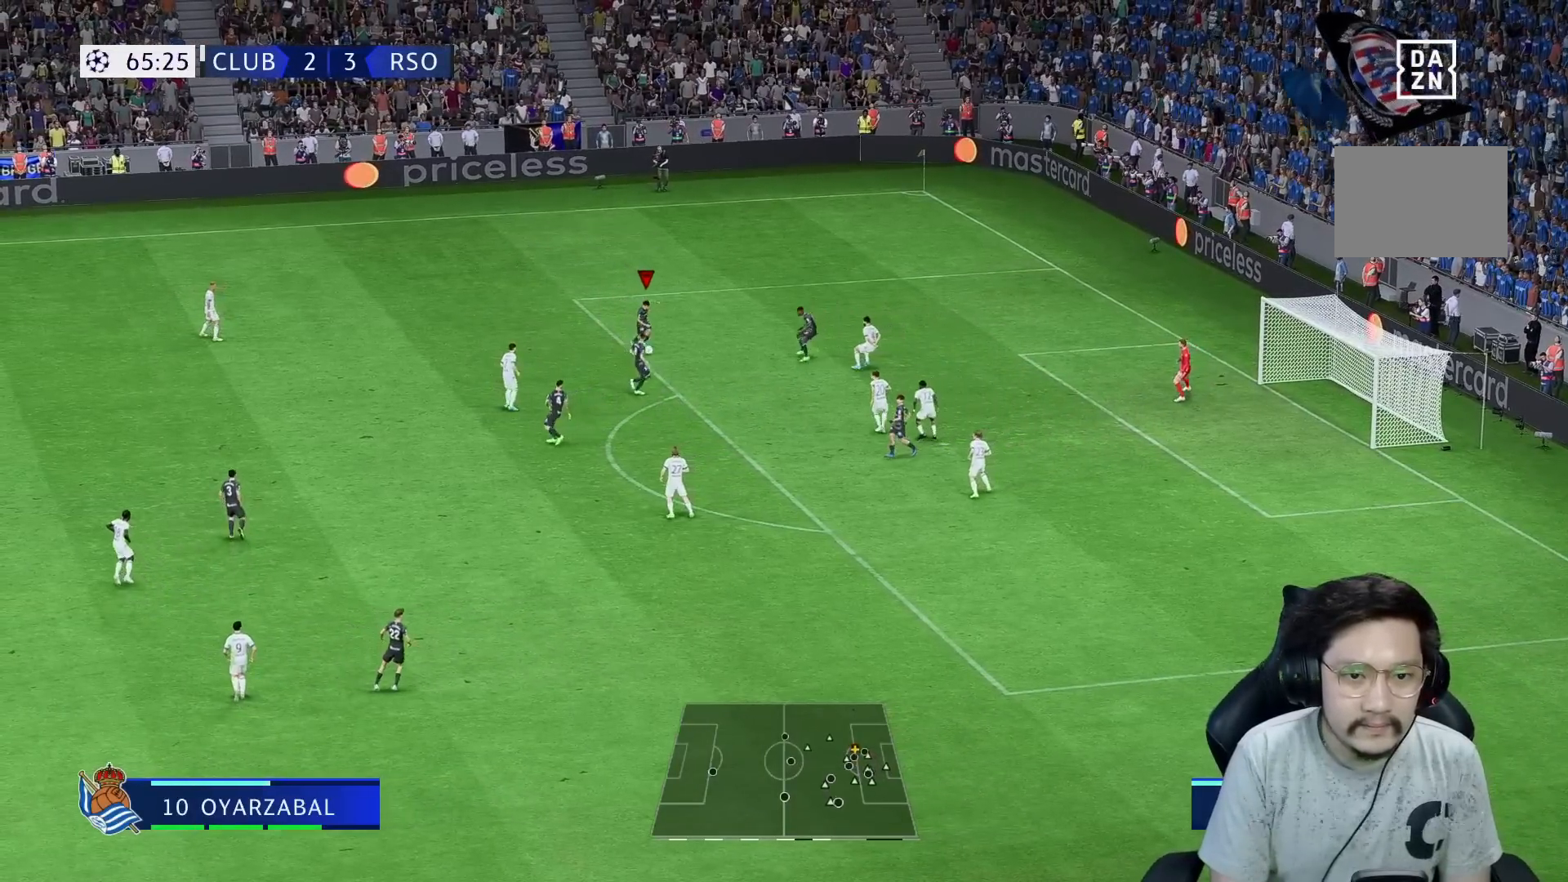
{"buttons": ["R1"], "left_stick": "down-right", "right_stick": "center", "events": [[50, "R2", "up"], [167, "X", "down"], [267, "R1", "down"], [267, "X", "up"], [467, "left_stick", "down-right"]]}
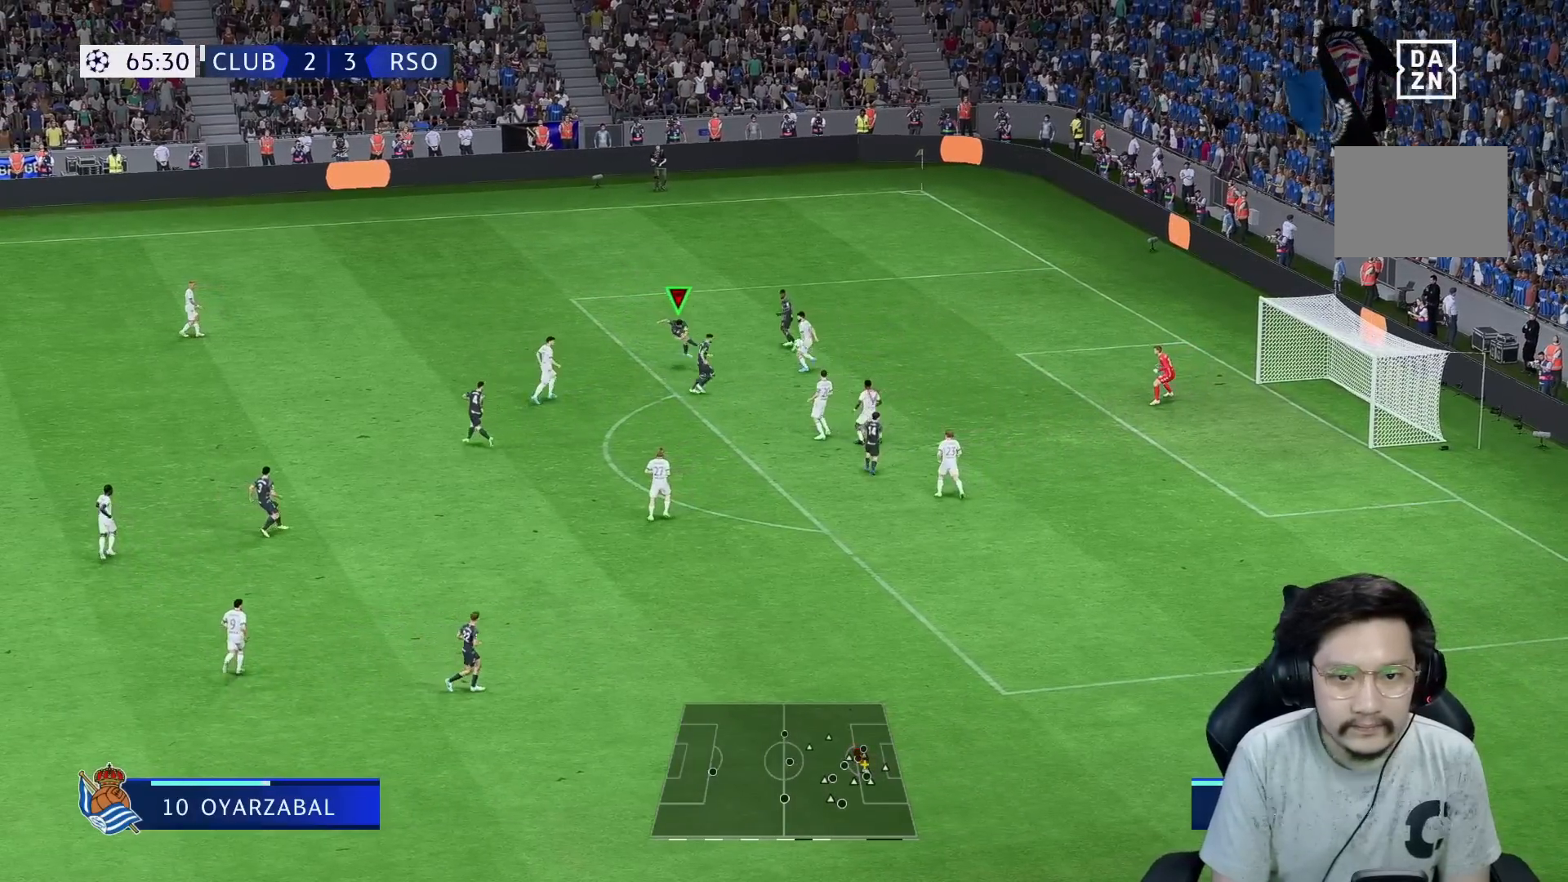
{"buttons": ["R1"], "left_stick": "down-right", "right_stick": "center", "events": []}
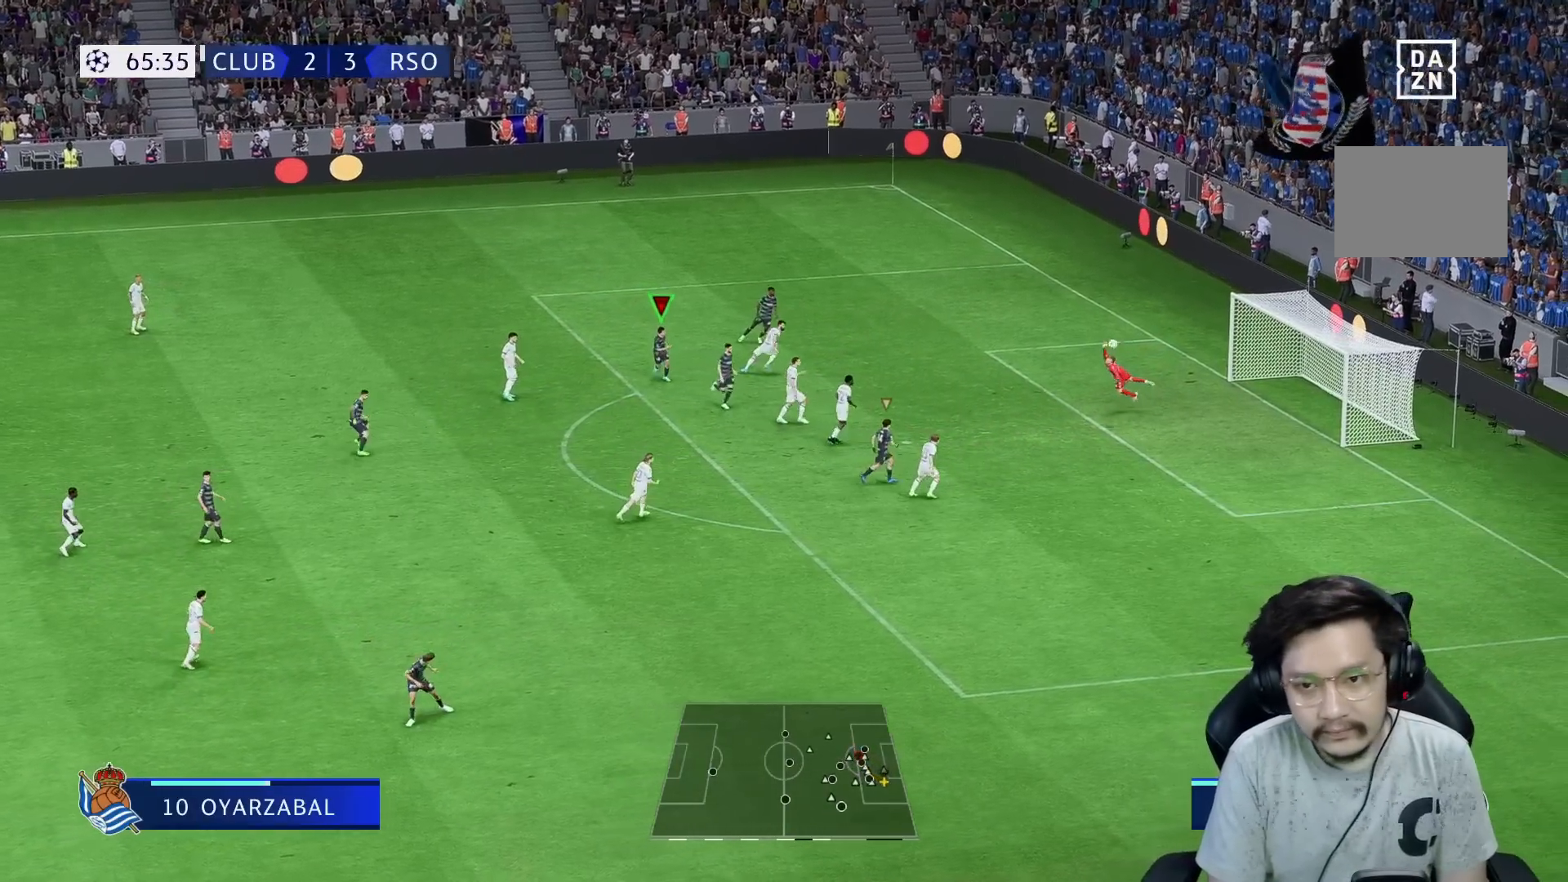
{"buttons": ["R1"], "left_stick": "down-right", "right_stick": "center", "events": []}
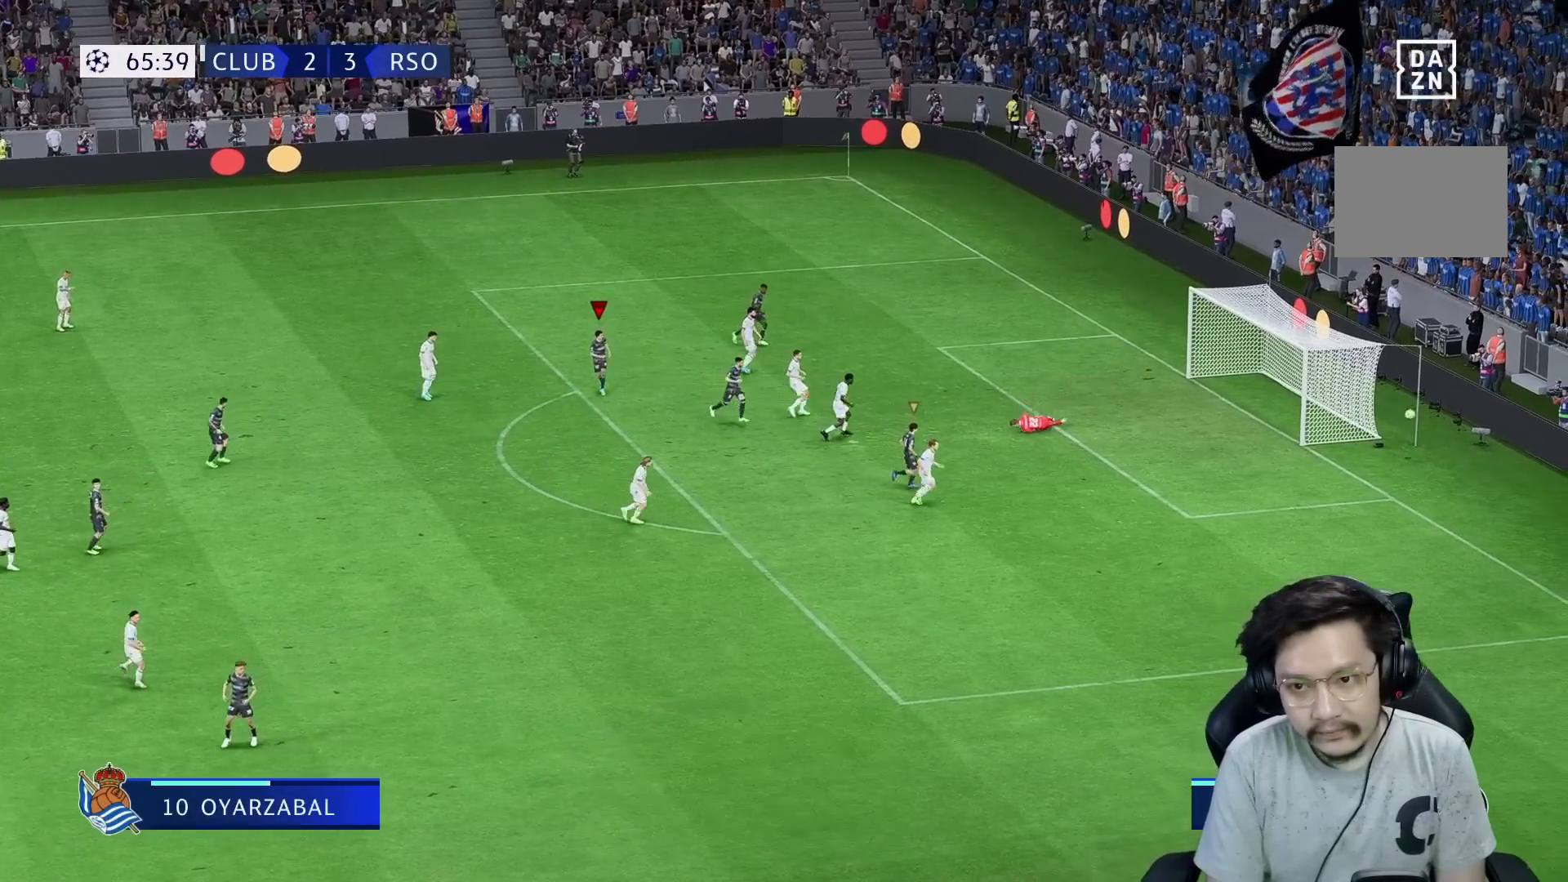
{"buttons": [], "left_stick": "center", "right_stick": "center", "events": [[350, "R1", "up"], [383, "left_stick", "center"]]}
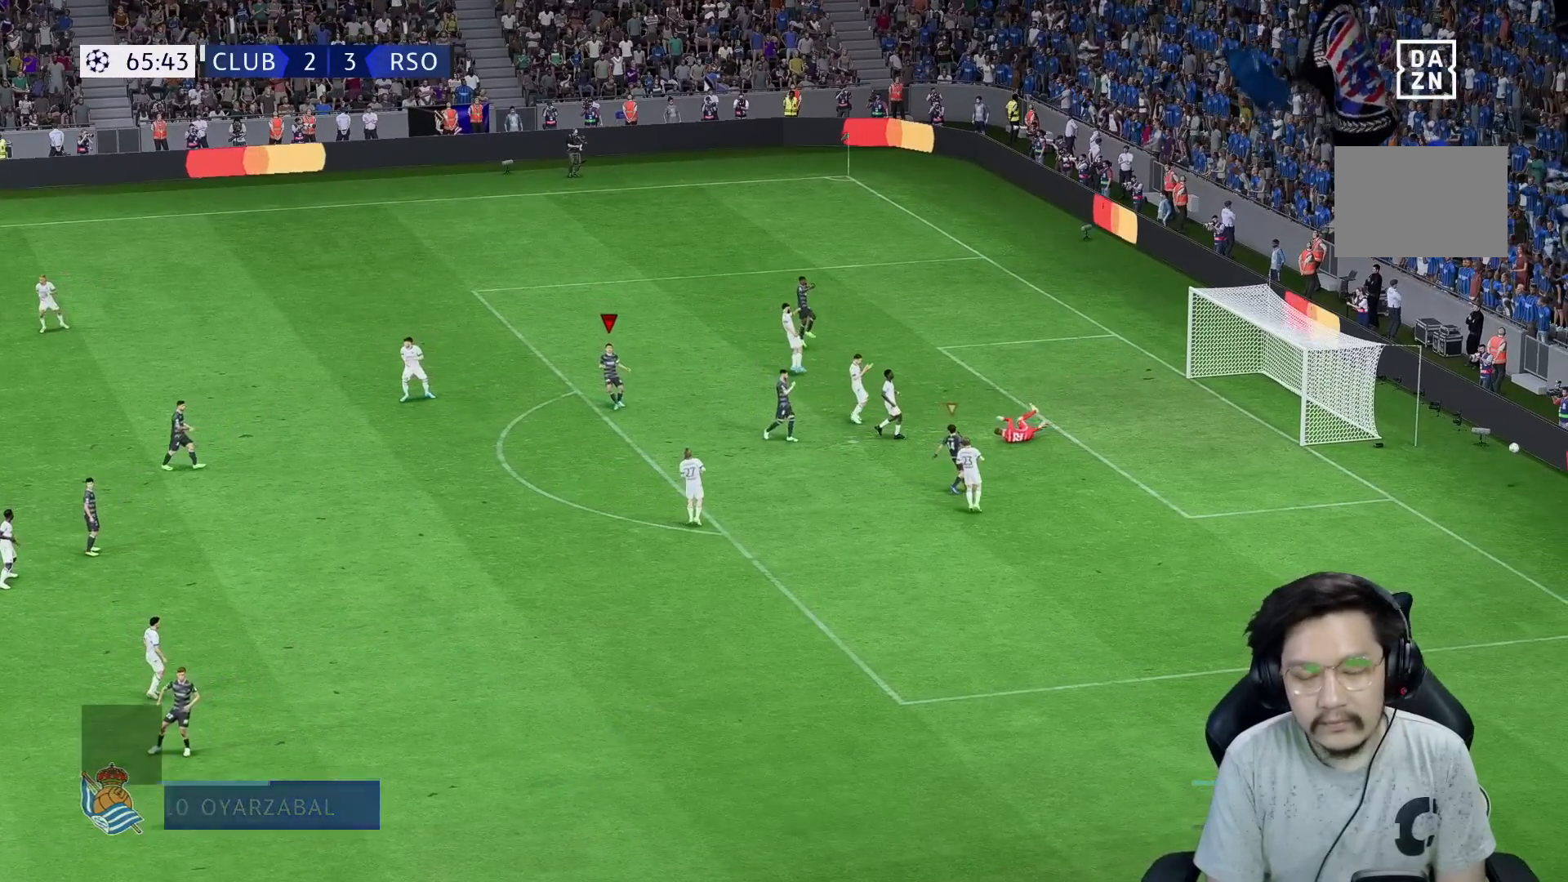
{"buttons": [], "left_stick": "center", "right_stick": "center", "events": []}
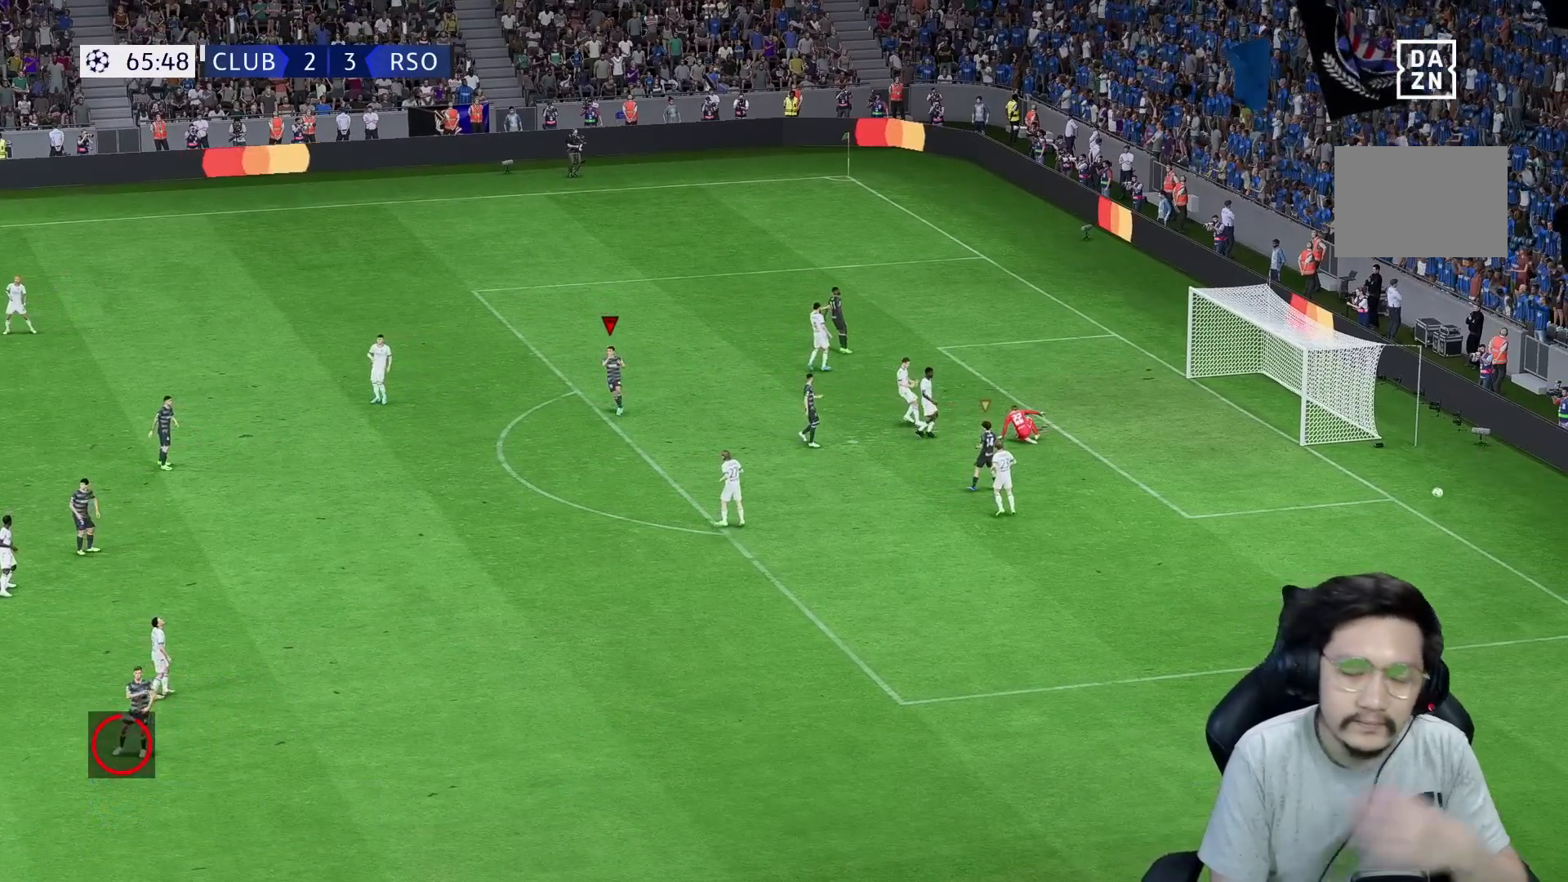
{"buttons": [], "left_stick": "center", "right_stick": "center", "events": []}